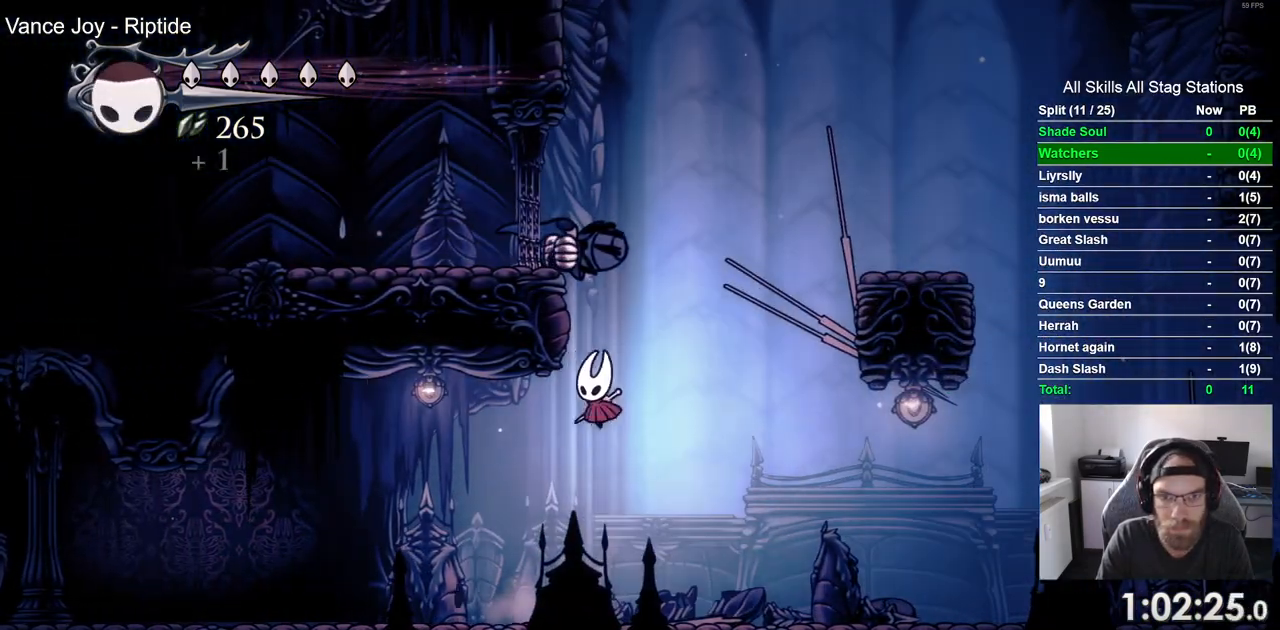
Gameplay with a controller (PlayStation layout); each line is a JSON object with the inputs held at the frame after it. "events" lists button and stick changes between this image and that frame as [ms after this image, input, new state], when the widget could be followed in between.
{"buttons": ["DPAD_LEFT"], "left_stick": "center", "right_stick": "center", "events": [[133, "CROSS", "up"], [217, "CROSS", "down"], [450, "CROSS", "up"]]}
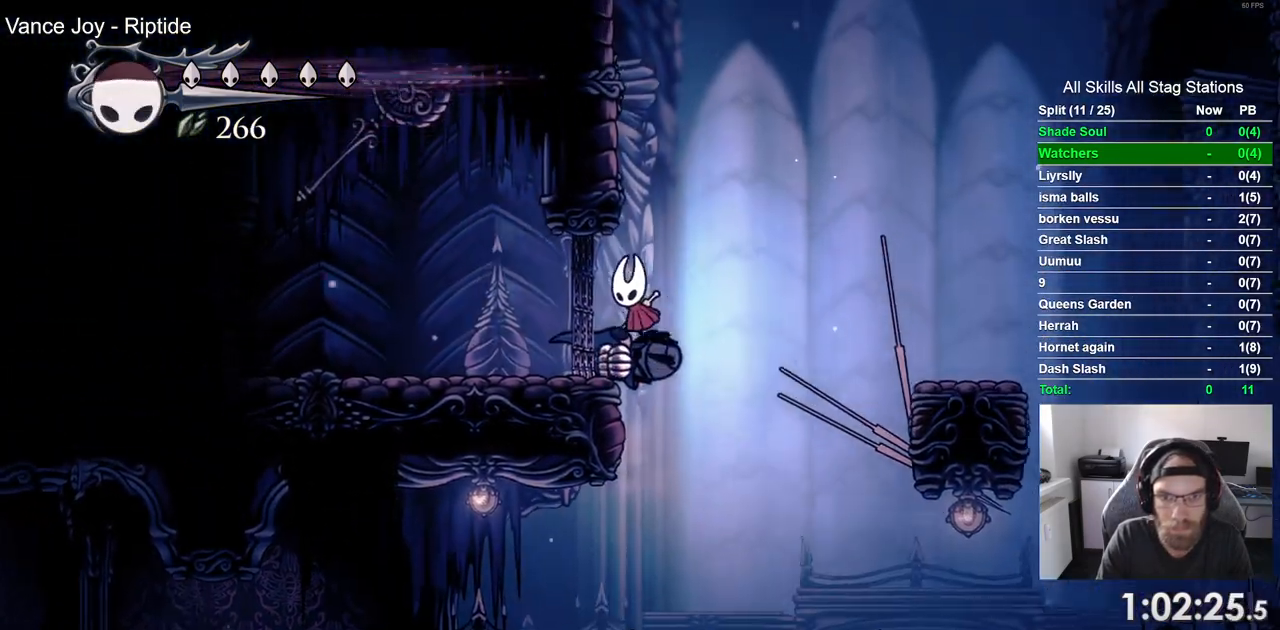
{"buttons": ["DPAD_LEFT"], "left_stick": "center", "right_stick": "center", "events": []}
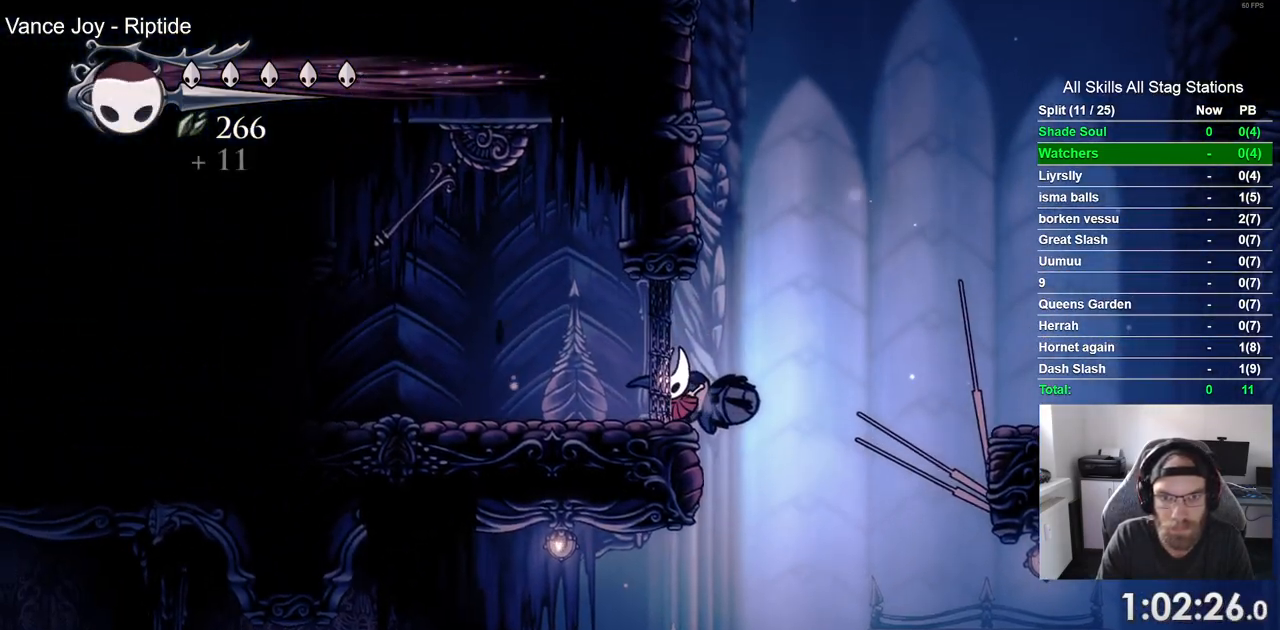
{"buttons": [], "left_stick": "center", "right_stick": "center", "events": [[17, "DPAD_LEFT", "up"]]}
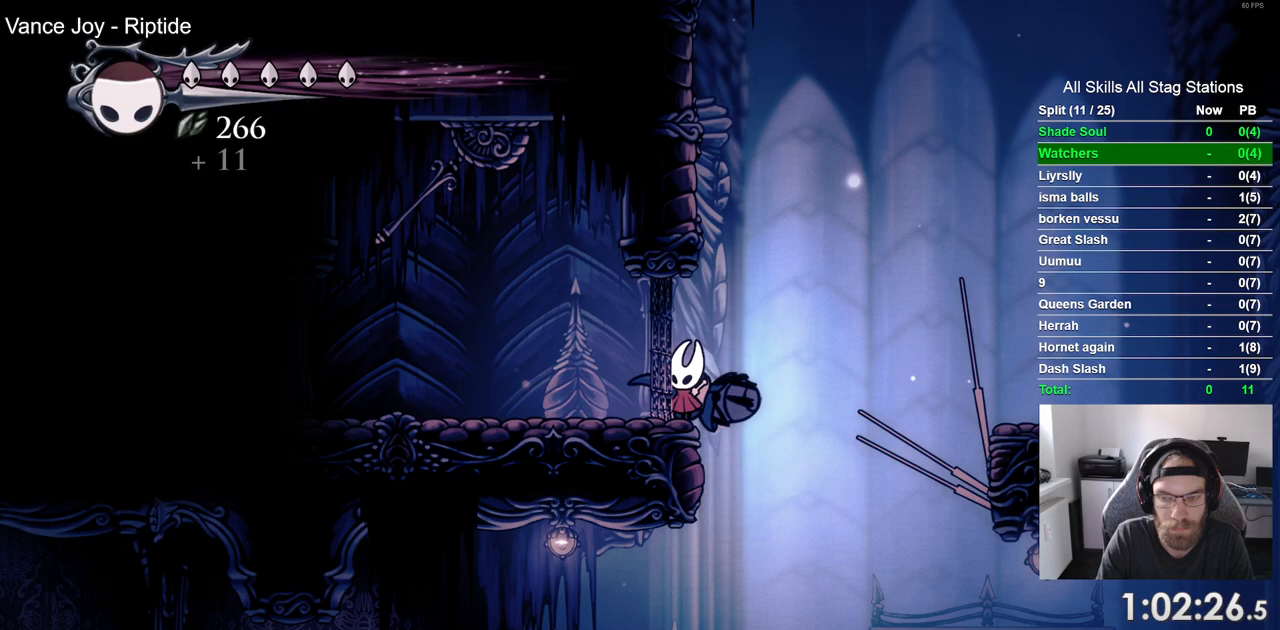
{"buttons": [], "left_stick": "center", "right_stick": "center", "events": []}
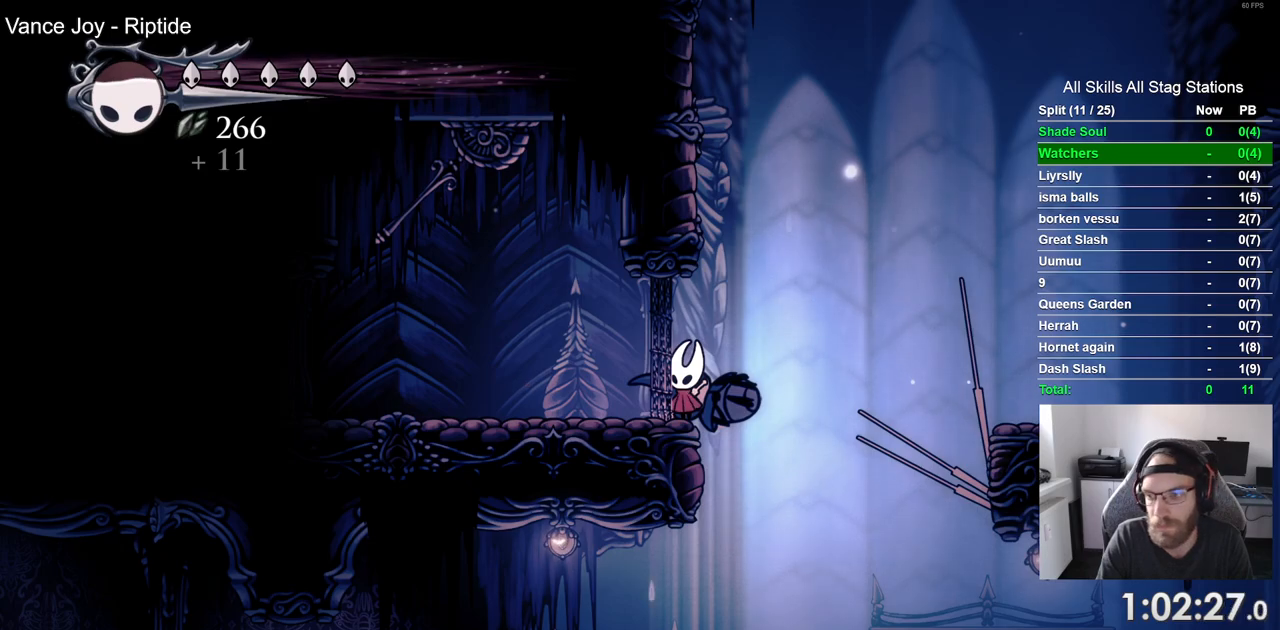
{"buttons": ["R1", "DPAD_LEFT"], "left_stick": "center", "right_stick": "center", "events": [[367, "DPAD_LEFT", "down"], [467, "R1", "down"]]}
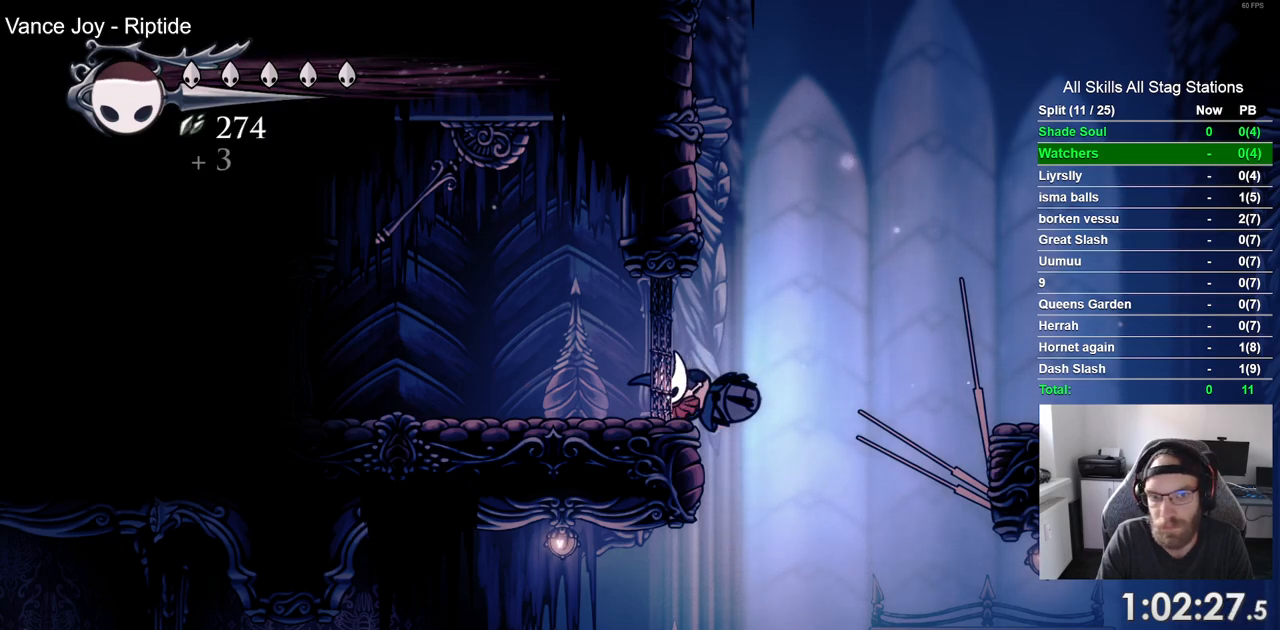
{"buttons": ["DPAD_LEFT"], "left_stick": "center", "right_stick": "center", "events": [[117, "R1", "up"]]}
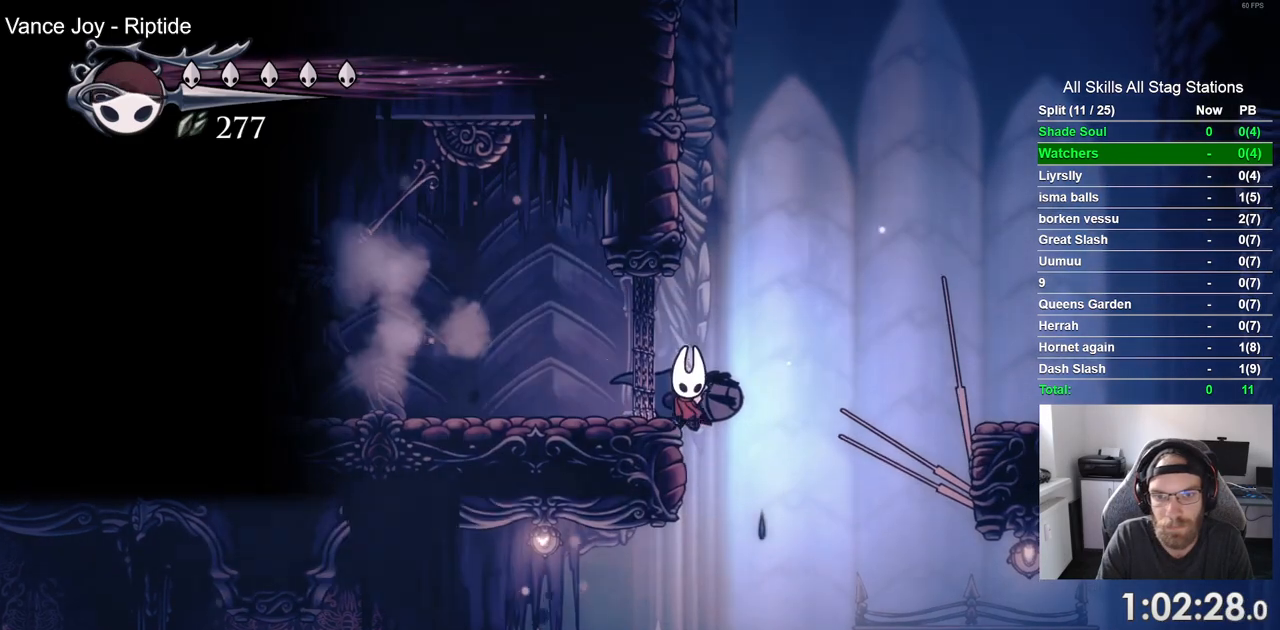
{"buttons": ["DPAD_LEFT"], "left_stick": "center", "right_stick": "center", "events": [[183, "CROSS", "down"], [450, "CROSS", "up"]]}